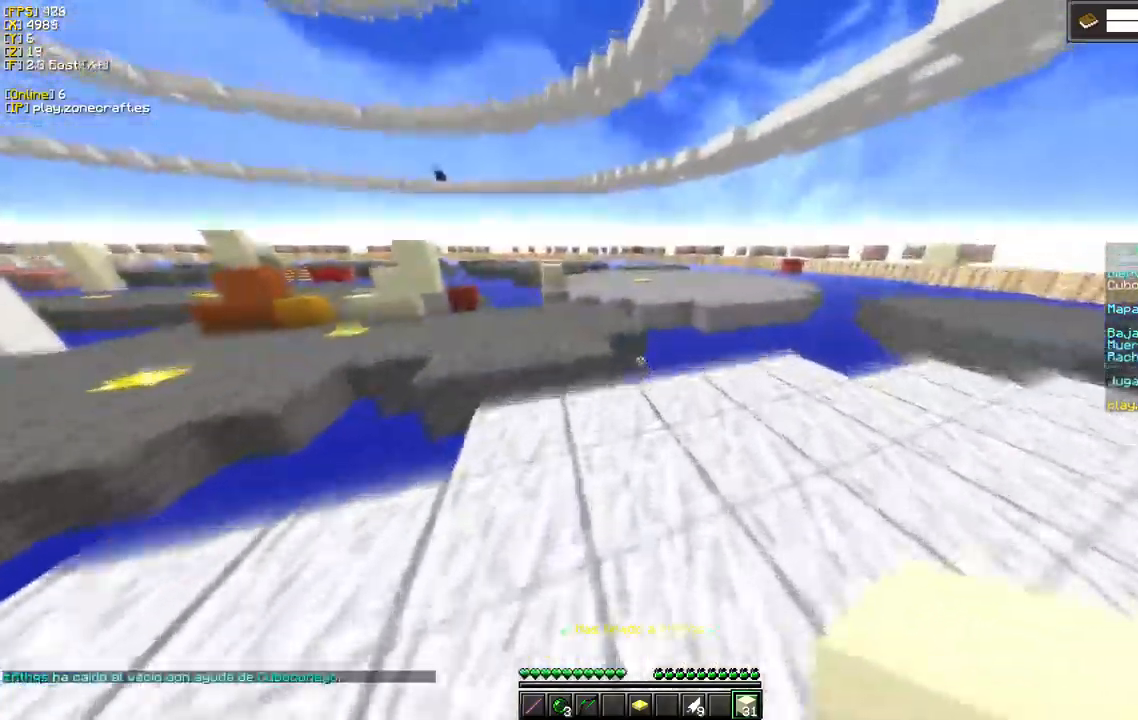
Gameplay with keyboard and mouse; each line is a JSON object with the keys and mouse buttons held at the frame after it. "events" lists presses ("down") and releases ("up") of "a", "d", "s", "mouse_left" and "mouse_right" between this image and that frame as [ms after this image, input, new state], when the widget could be followed in between. "mouse_left", "mouse_right" = the "left", "right" buttons of the "mouse" list. No other keys are recorded. Fast repeated clicks can show as one long hold. Mouse movement is not recorded.
{"keys": [], "mouse": [], "events": []}
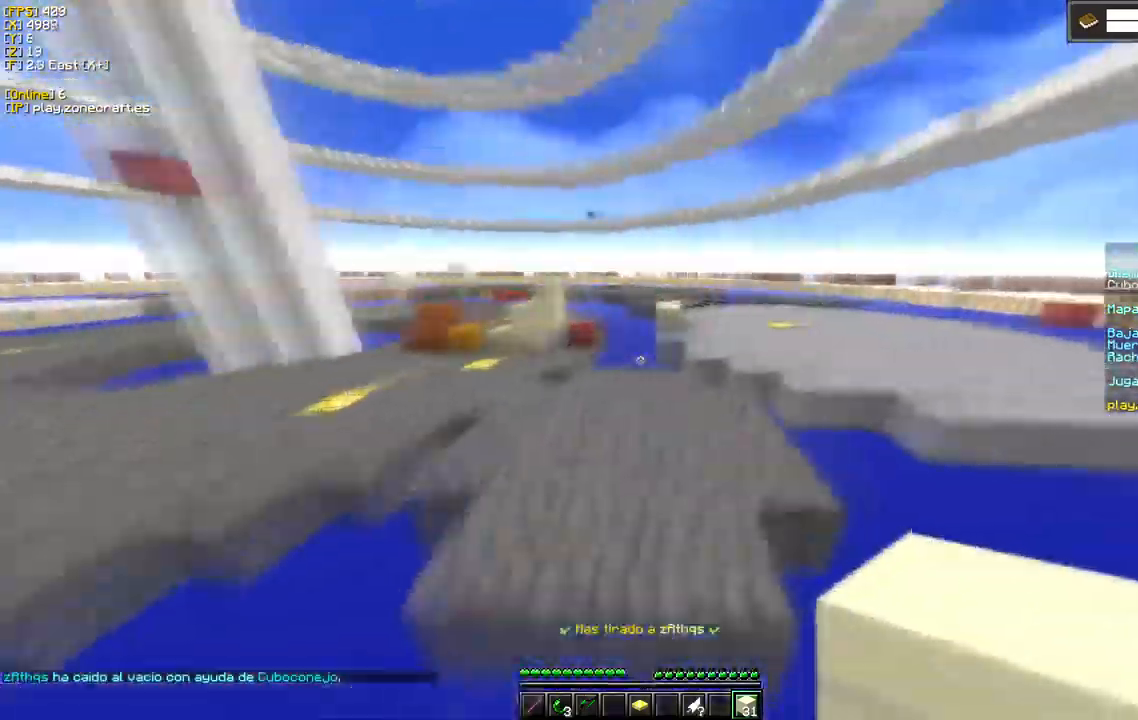
{"keys": [], "mouse": [], "events": [[50, "mouse_left", "down"], [183, "mouse_left", "up"]]}
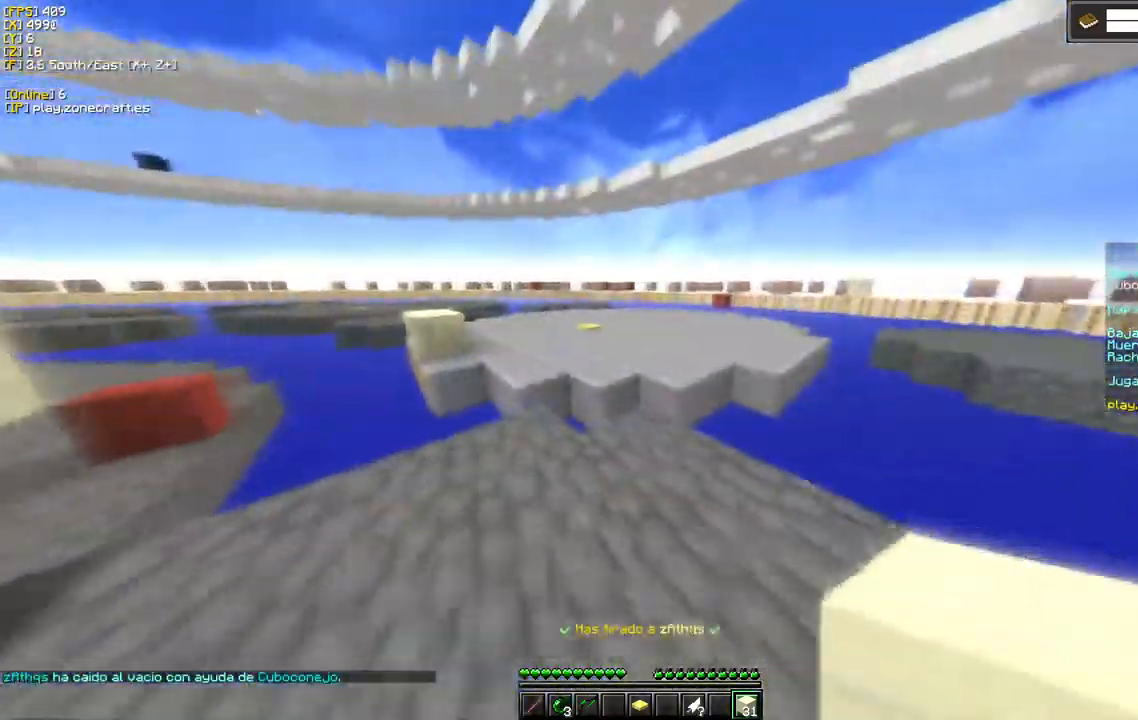
{"keys": [], "mouse": ["left"], "events": [[33, "mouse_left", "down"], [233, "mouse_left", "up"], [300, "mouse_left", "down"]]}
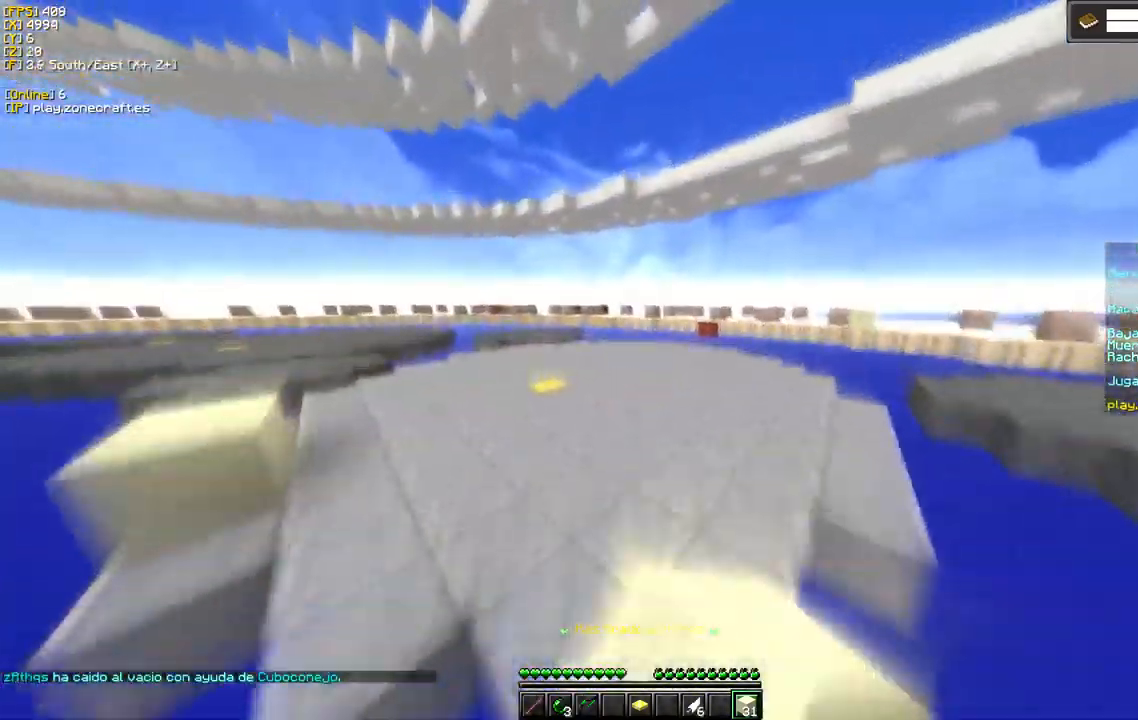
{"keys": [], "mouse": [], "events": [[467, "mouse_left", "up"]]}
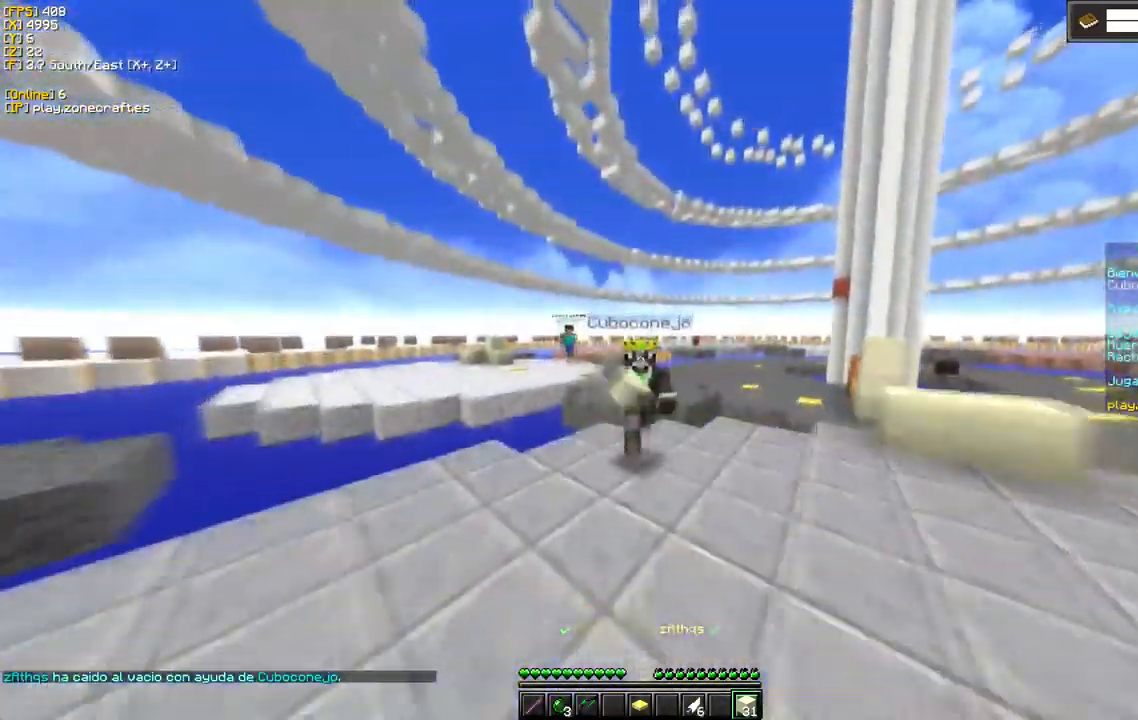
{"keys": [], "mouse": [], "events": []}
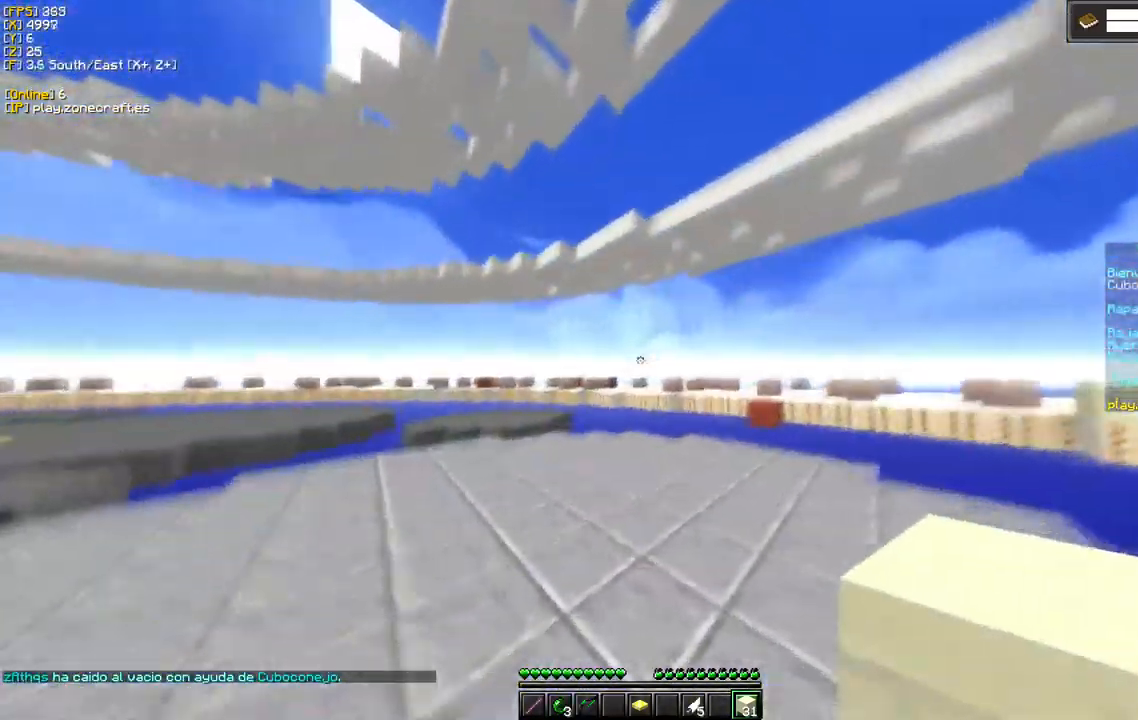
{"keys": ["s"], "mouse": ["right"], "events": [[183, "mouse_right", "down"], [433, "s", "down"]]}
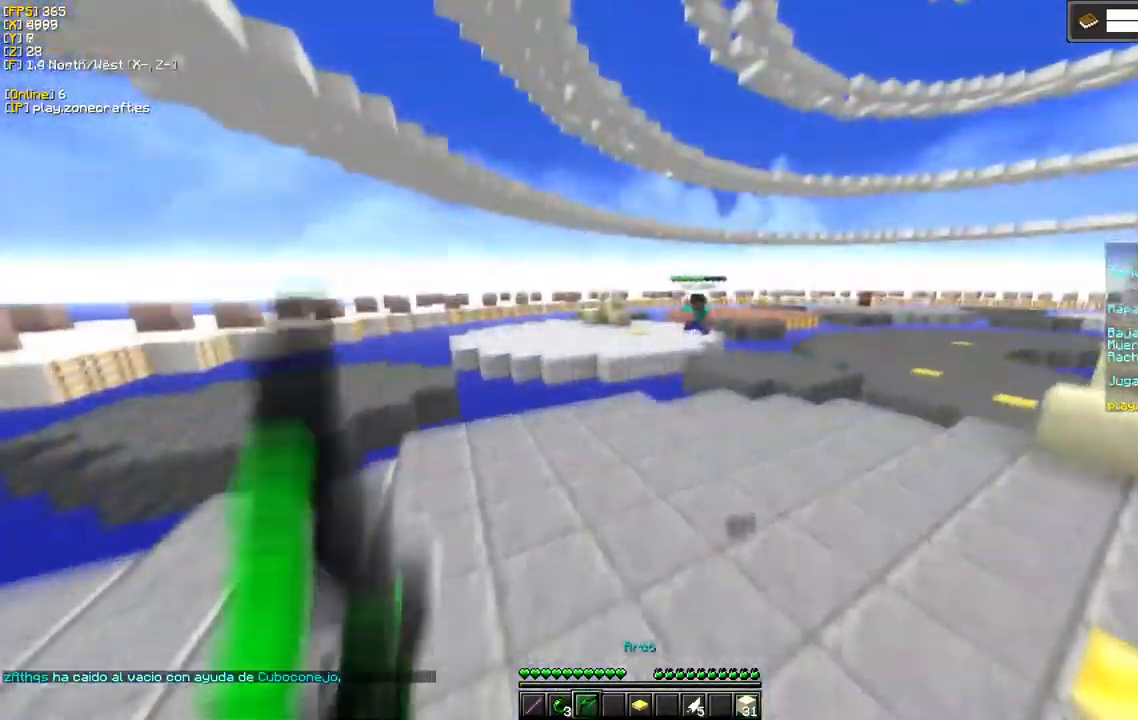
{"keys": ["a"], "mouse": ["right"], "events": [[67, "a", "down"], [217, "s", "up"]]}
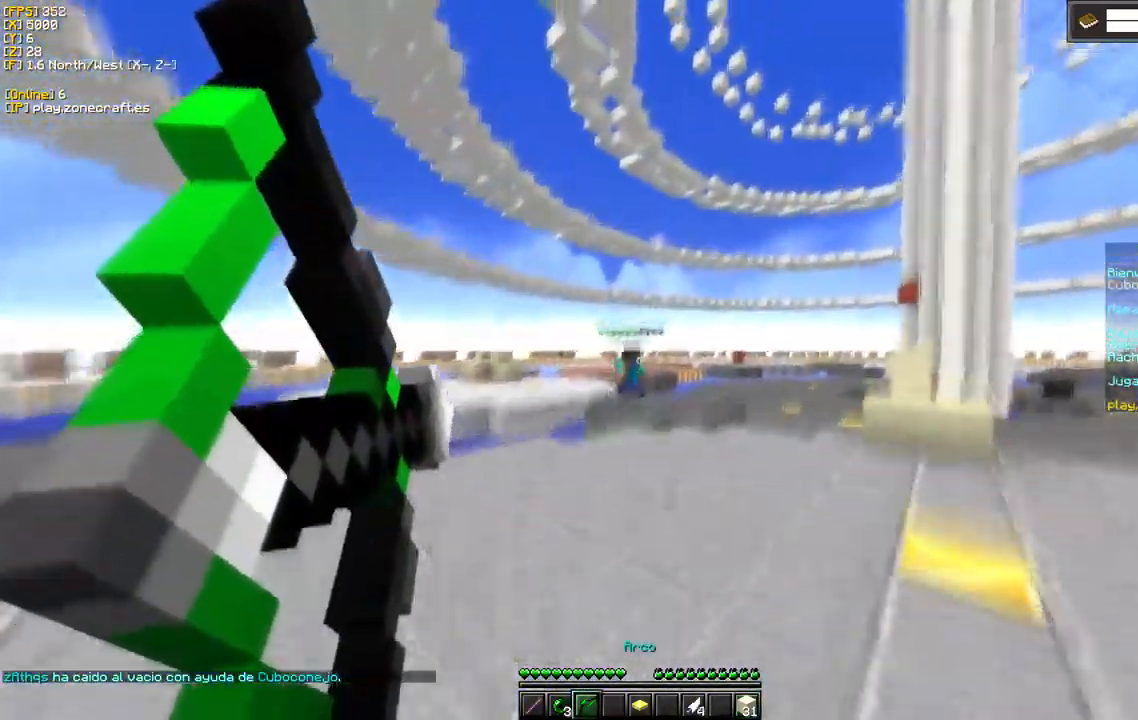
{"keys": [], "mouse": ["left"], "events": [[133, "a", "up"], [183, "mouse_right", "up"], [367, "mouse_left", "down"]]}
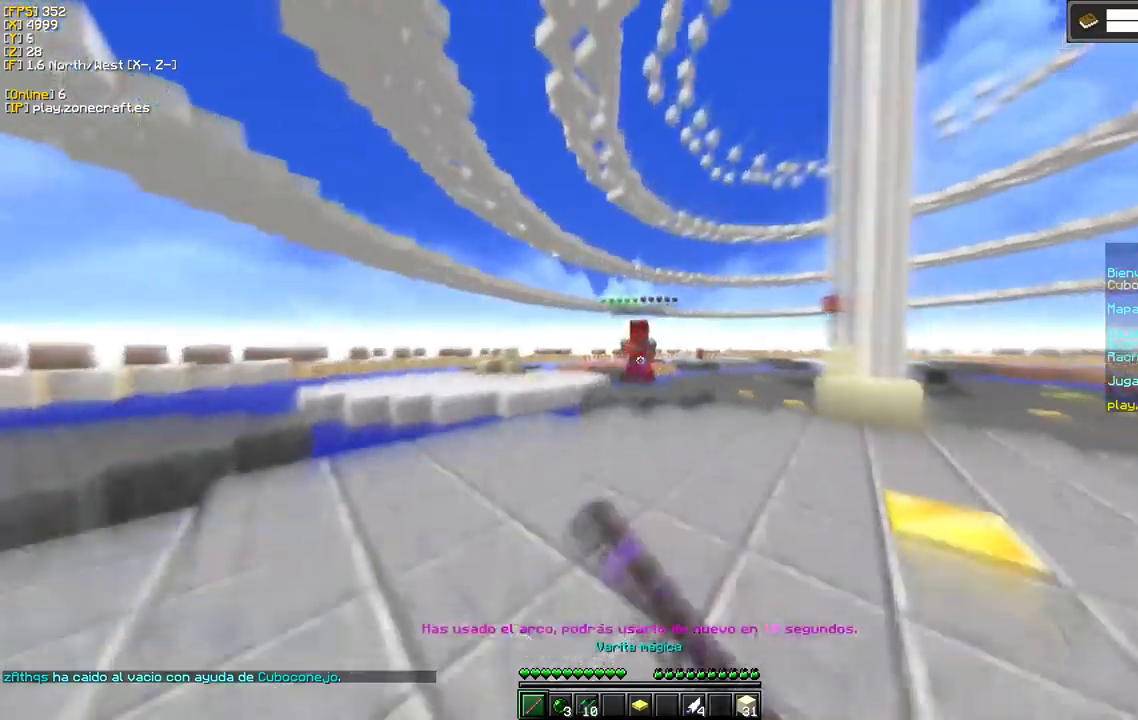
{"keys": [], "mouse": ["left"], "events": []}
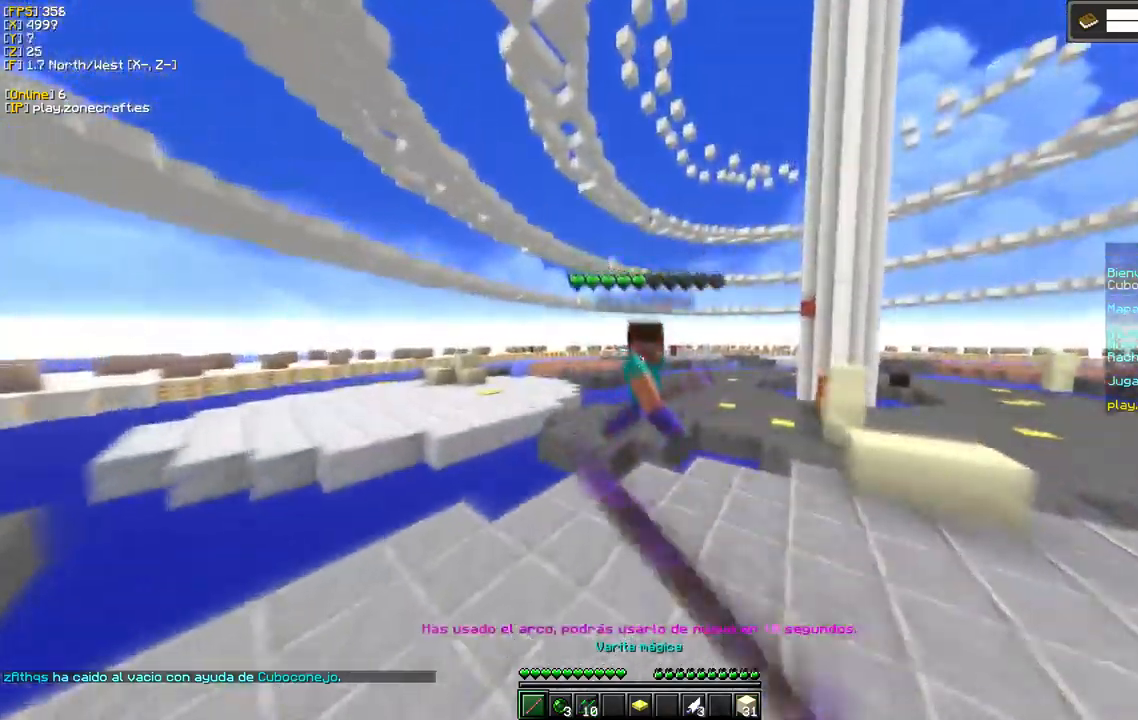
{"keys": [], "mouse": ["left"], "events": []}
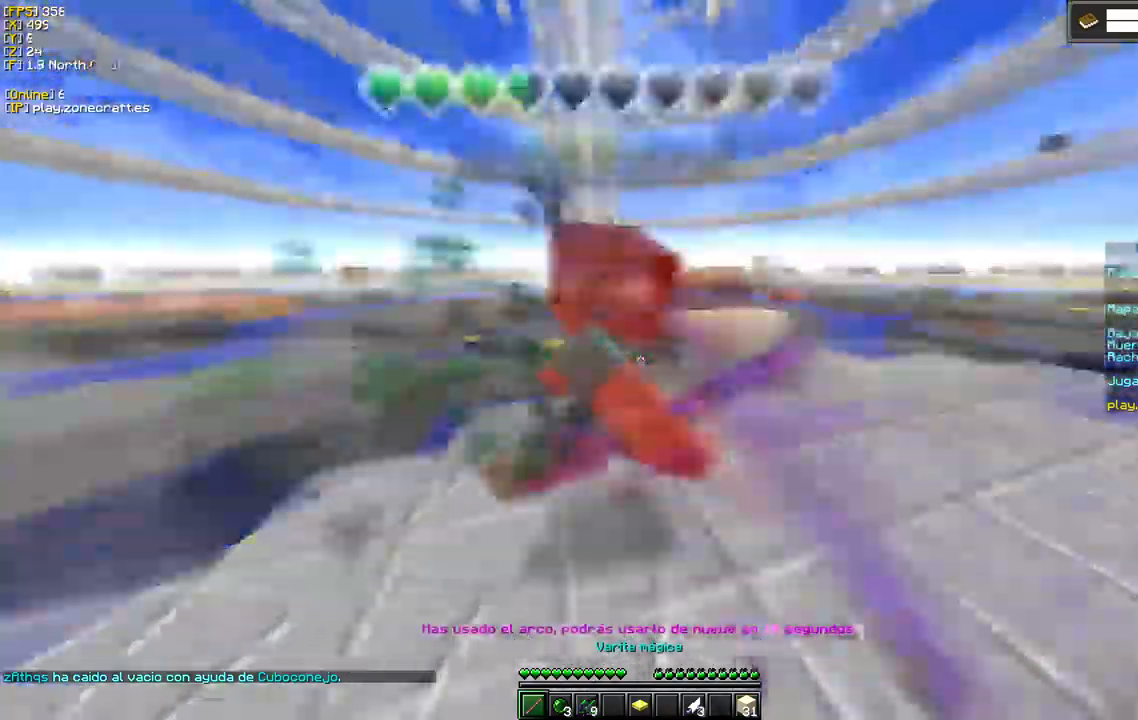
{"keys": [], "mouse": ["left"], "events": []}
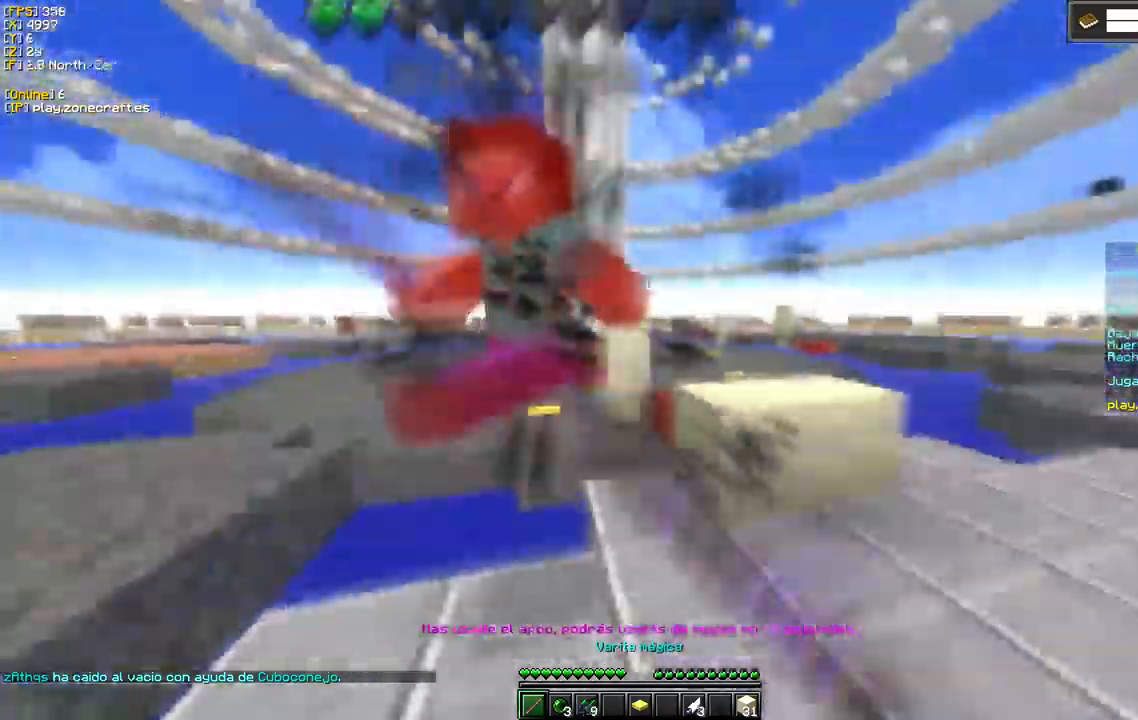
{"keys": ["s"], "mouse": [], "events": [[200, "s", "down"], [267, "mouse_left", "up"]]}
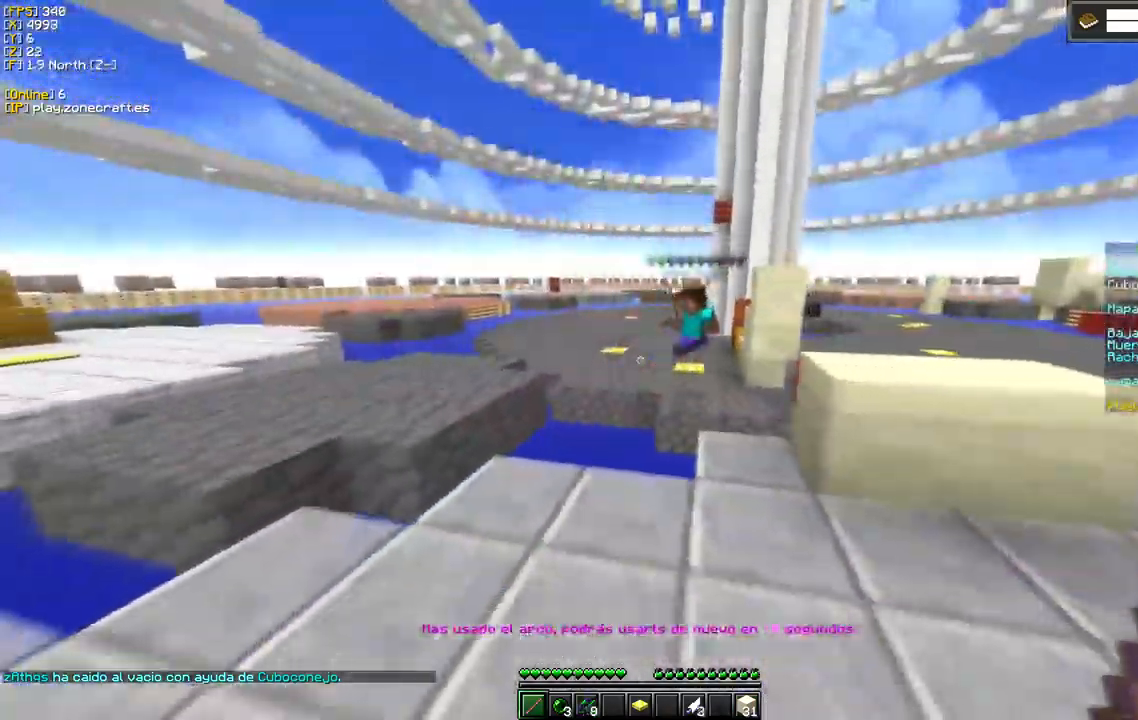
{"keys": [], "mouse": [], "events": [[467, "s", "up"]]}
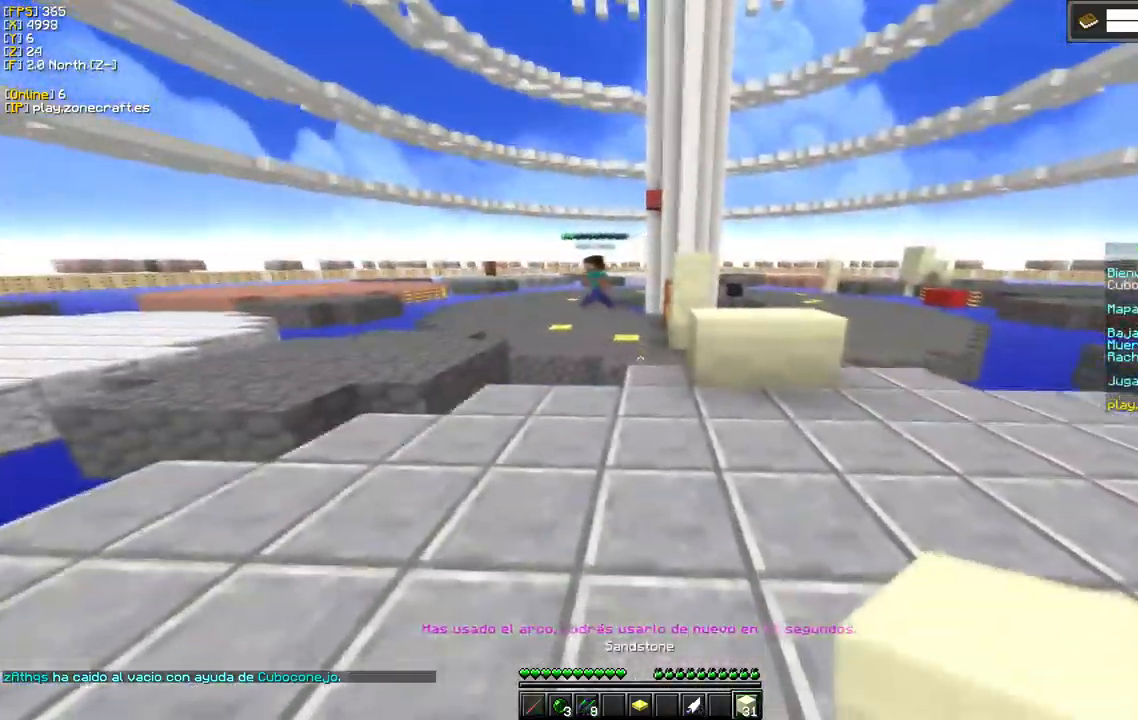
{"keys": ["d"], "mouse": [], "events": [[117, "d", "down"]]}
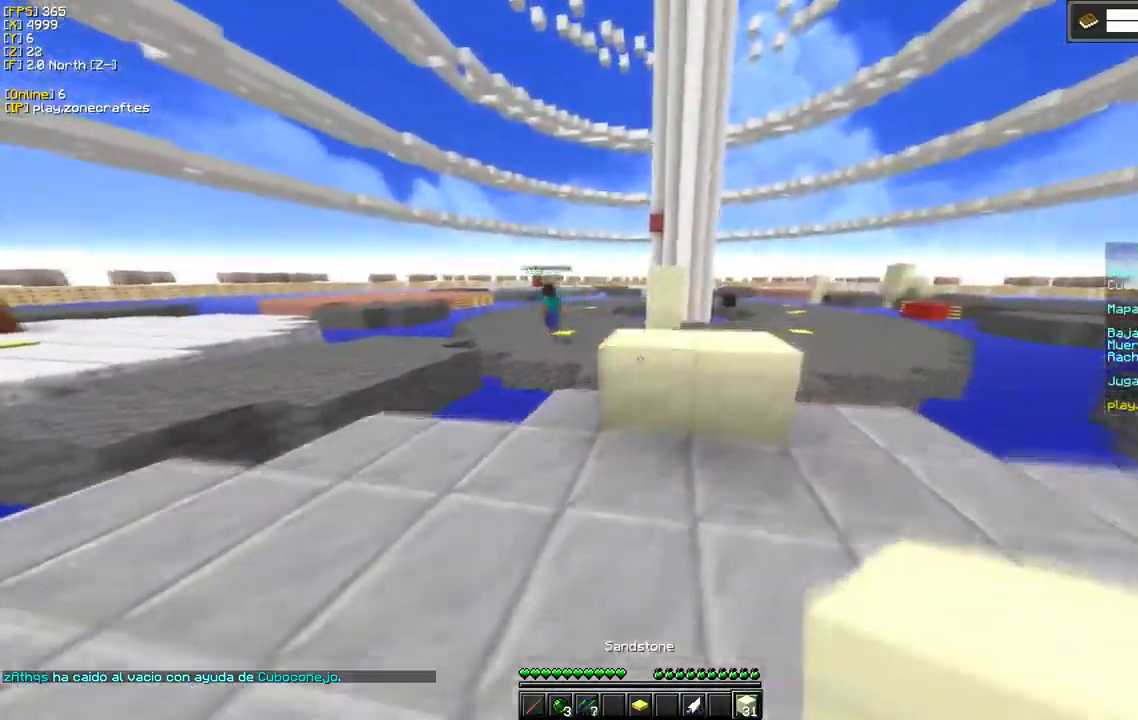
{"keys": [], "mouse": [], "events": [[167, "d", "up"]]}
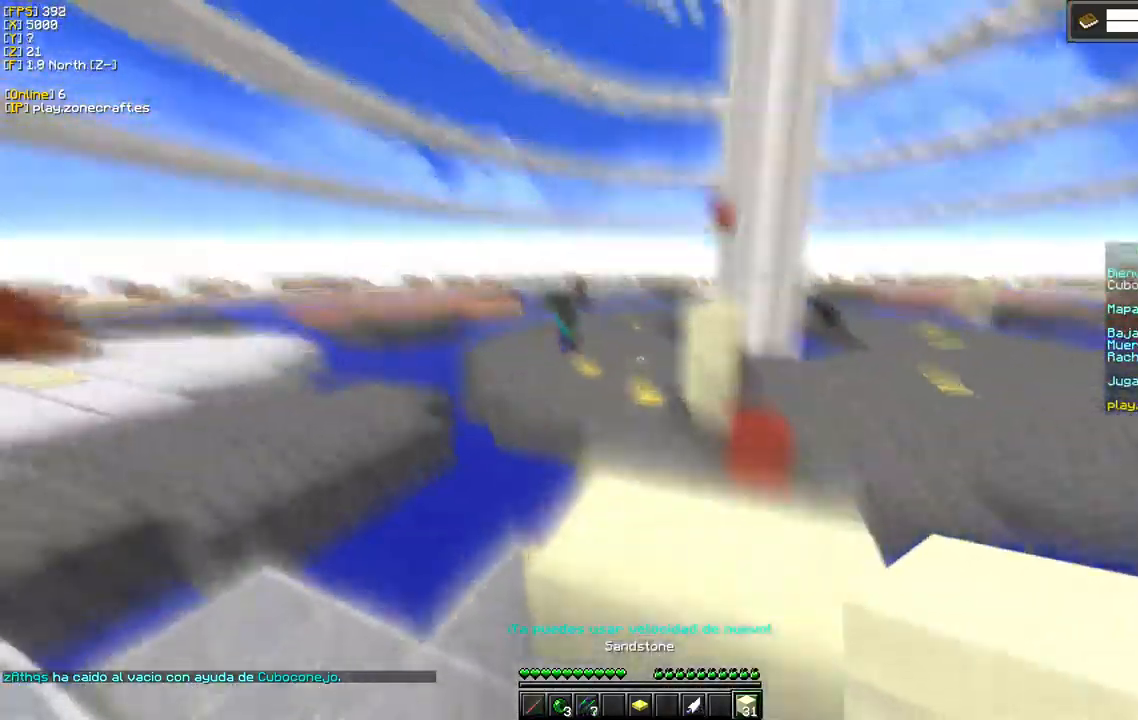
{"keys": [], "mouse": [], "events": [[267, "mouse_right", "down"], [434, "mouse_right", "up"]]}
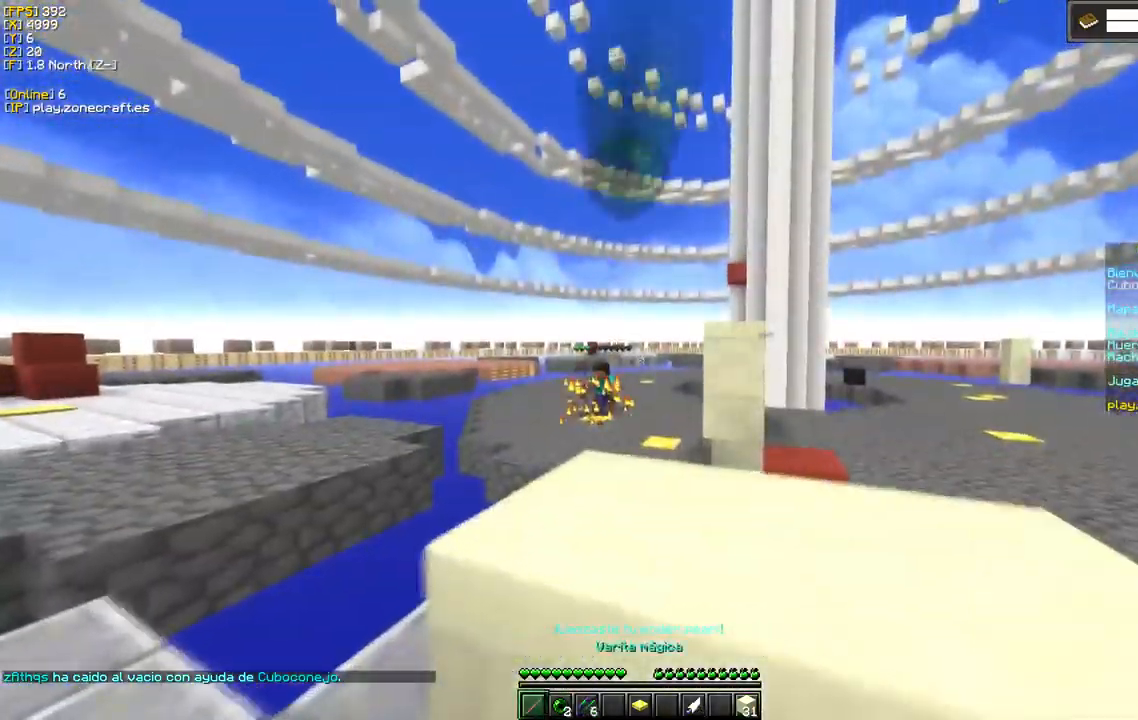
{"keys": [], "mouse": [], "events": []}
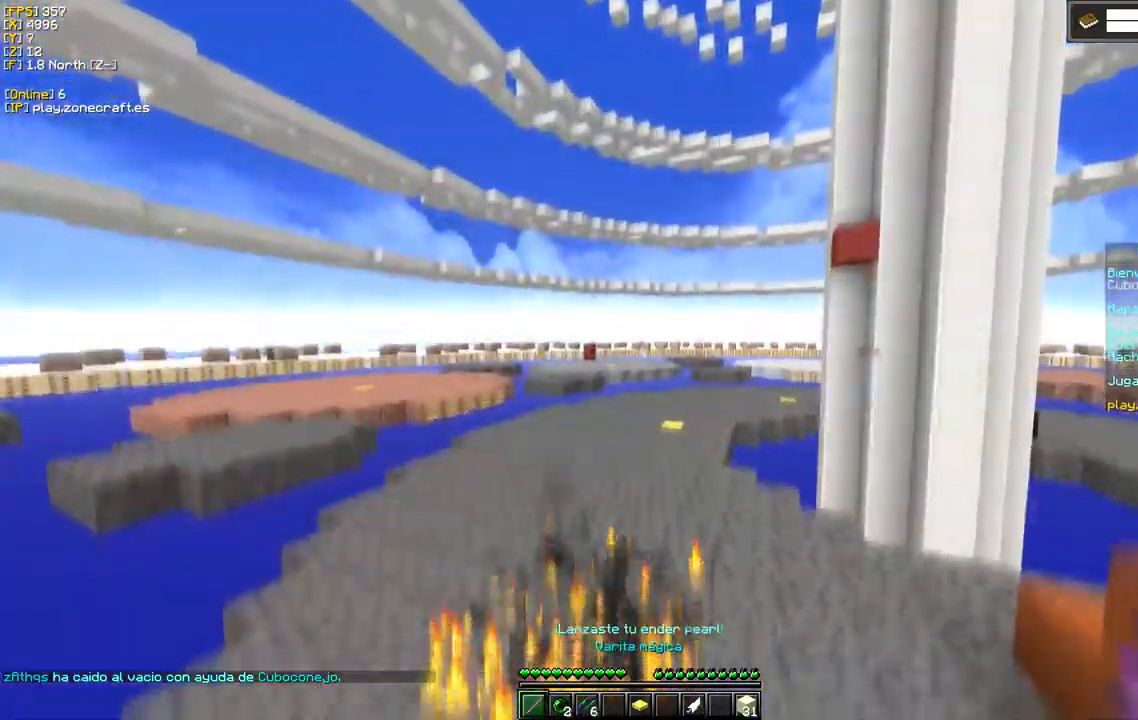
{"keys": [], "mouse": [], "events": []}
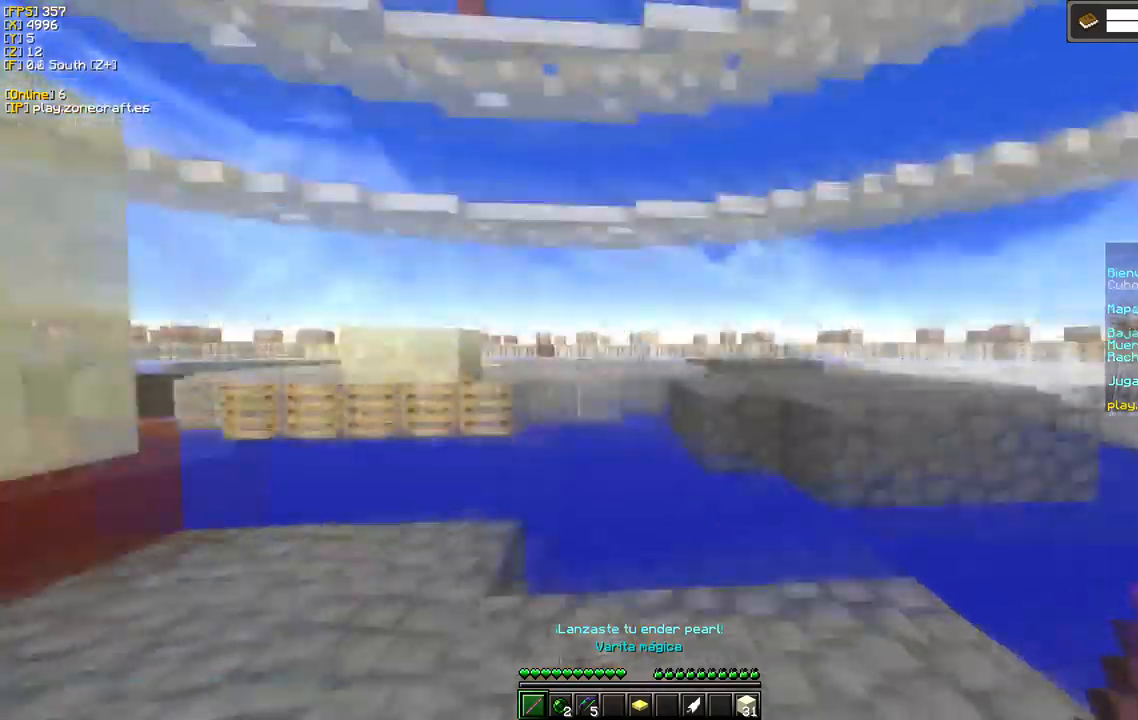
{"keys": ["a"], "mouse": [], "events": [[117, "a", "down"]]}
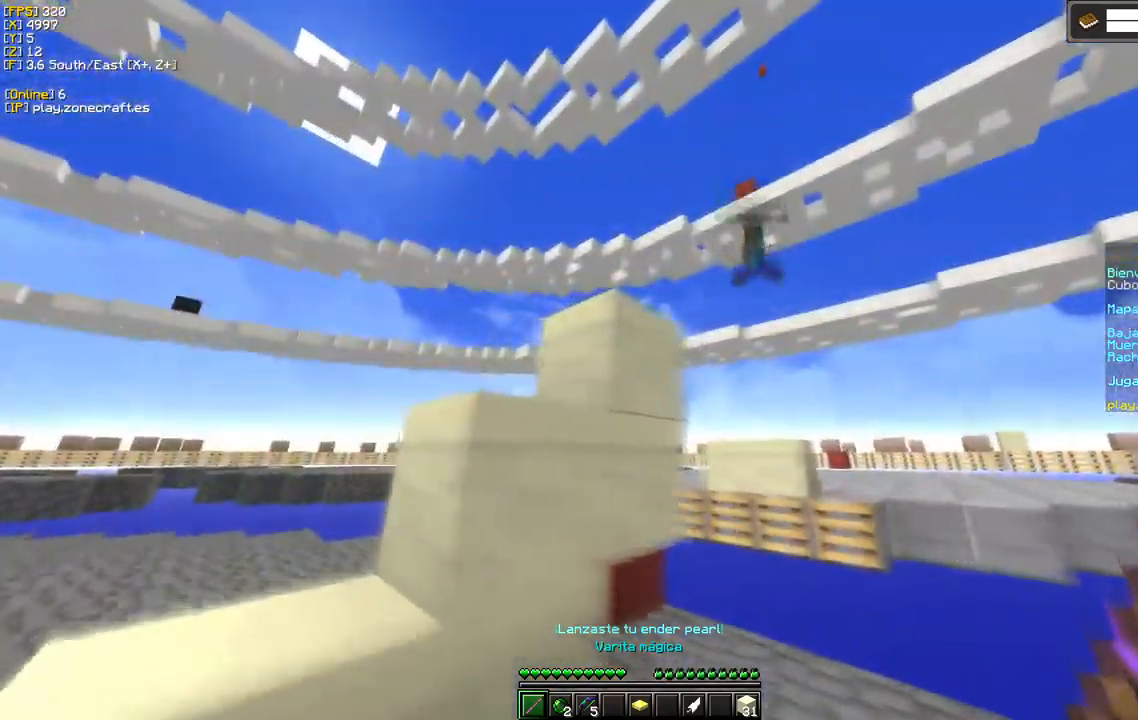
{"keys": ["a"], "mouse": [], "events": []}
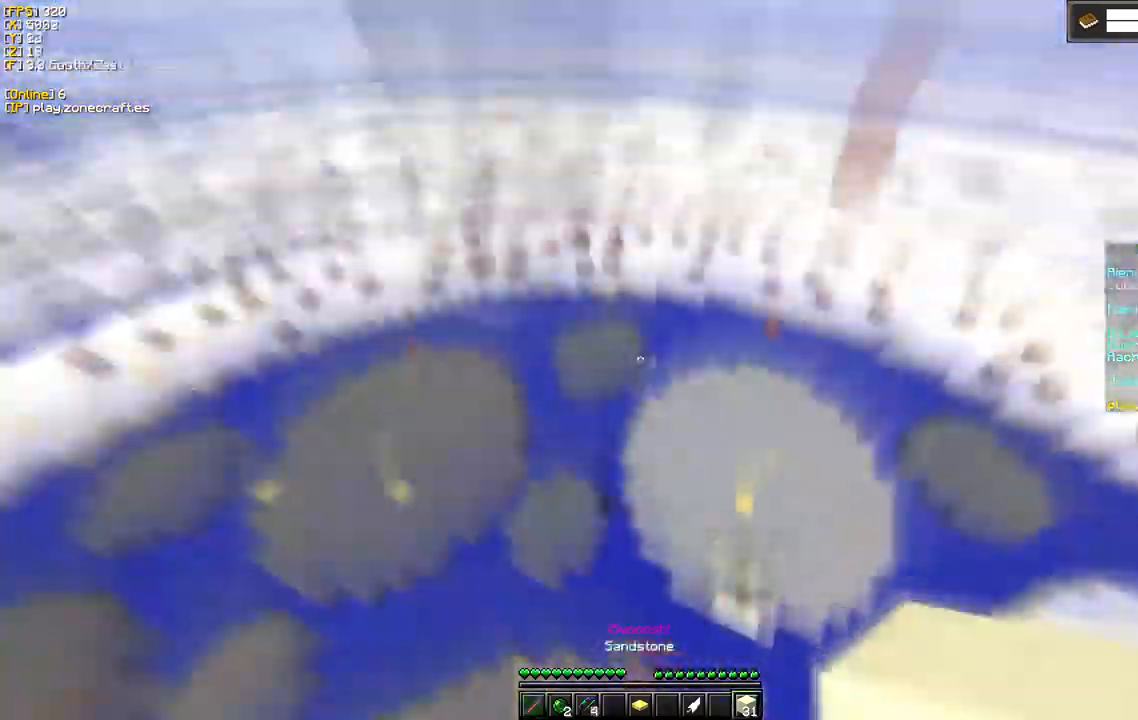
{"keys": ["d"], "mouse": [], "events": [[84, "a", "up"], [284, "d", "down"]]}
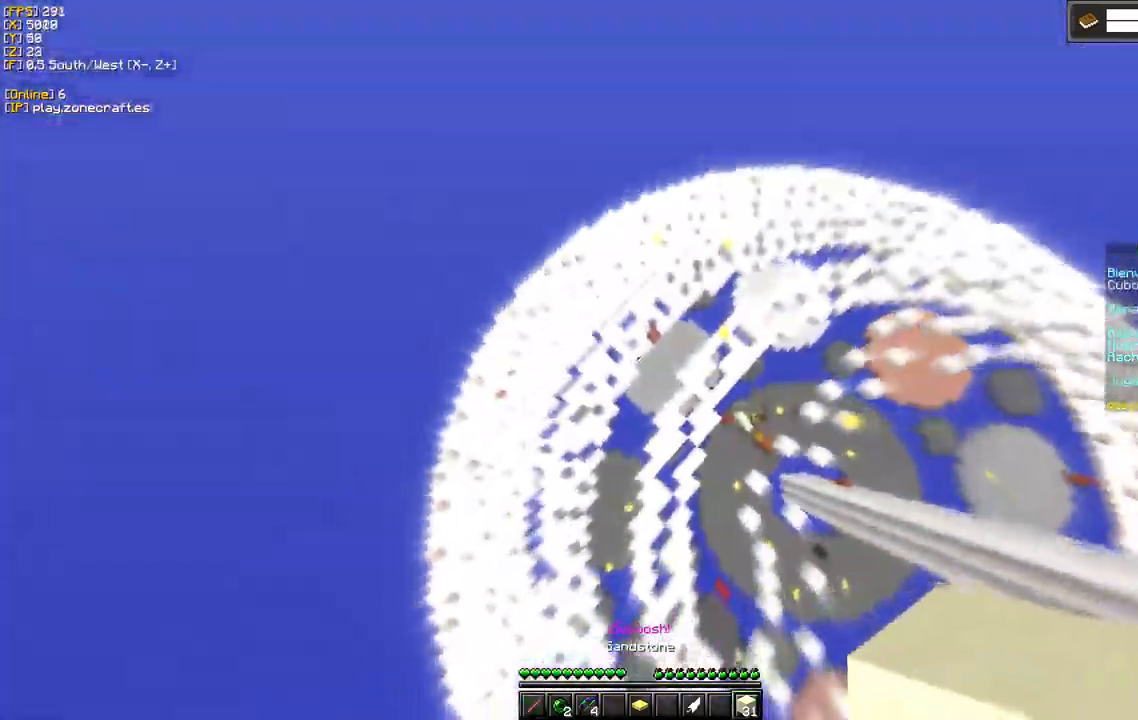
{"keys": [], "mouse": [], "events": [[300, "d", "up"]]}
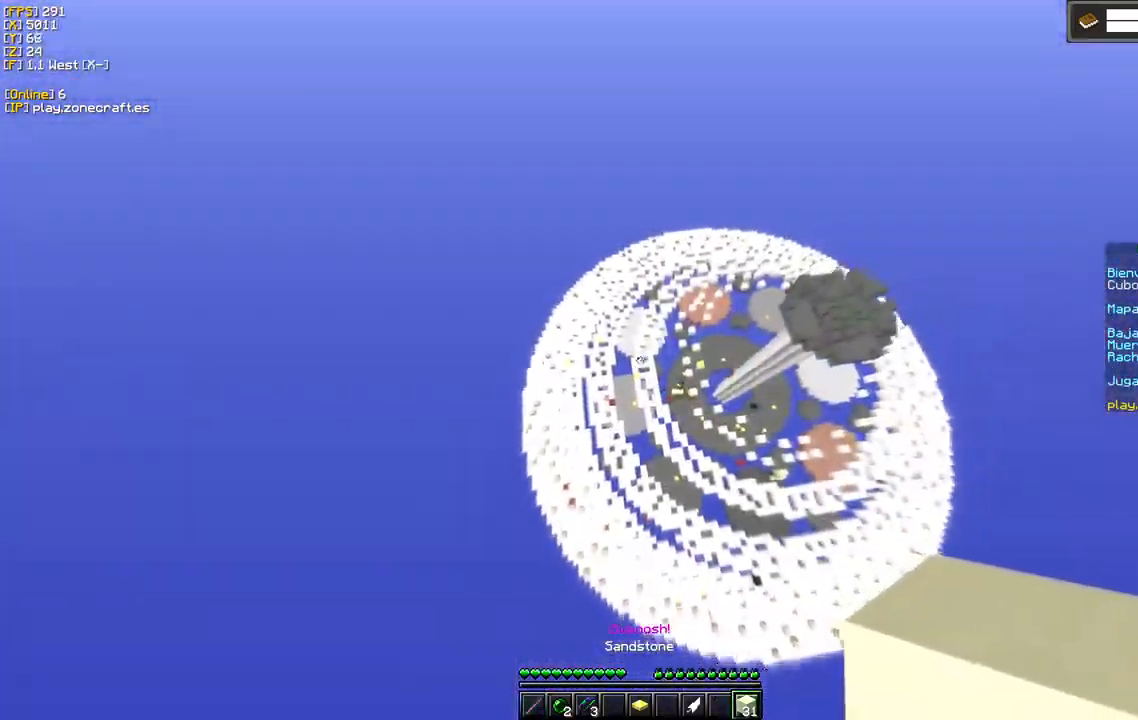
{"keys": [], "mouse": [], "events": []}
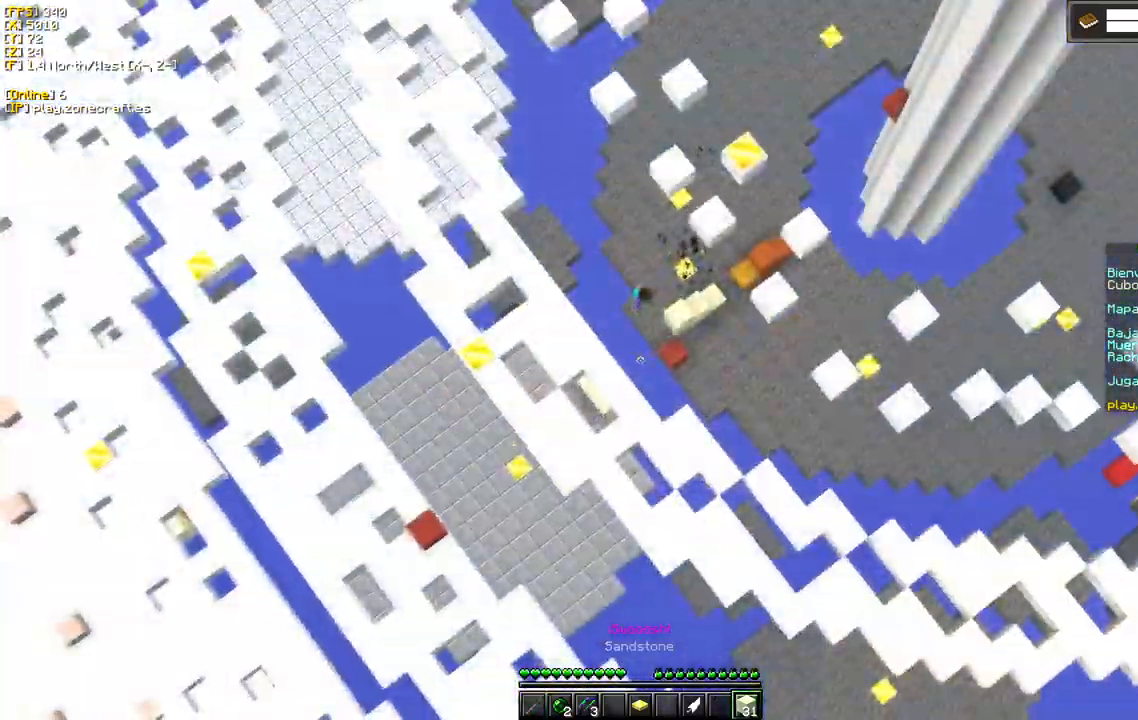
{"keys": [], "mouse": [], "events": []}
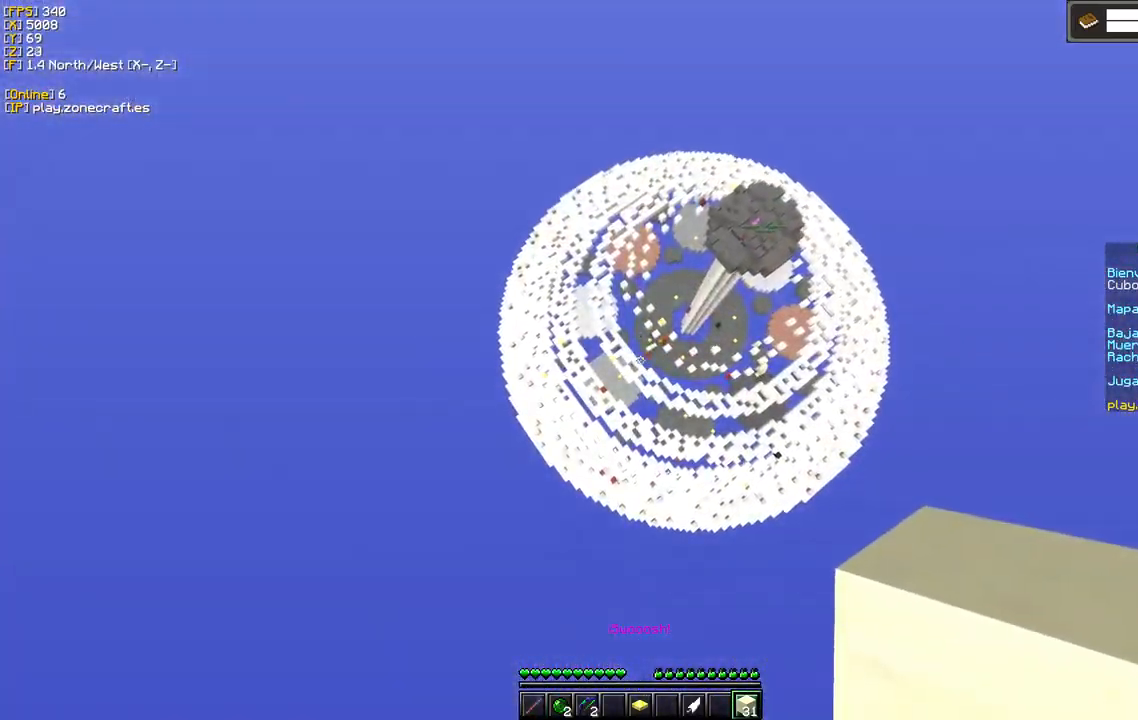
{"keys": [], "mouse": [], "events": []}
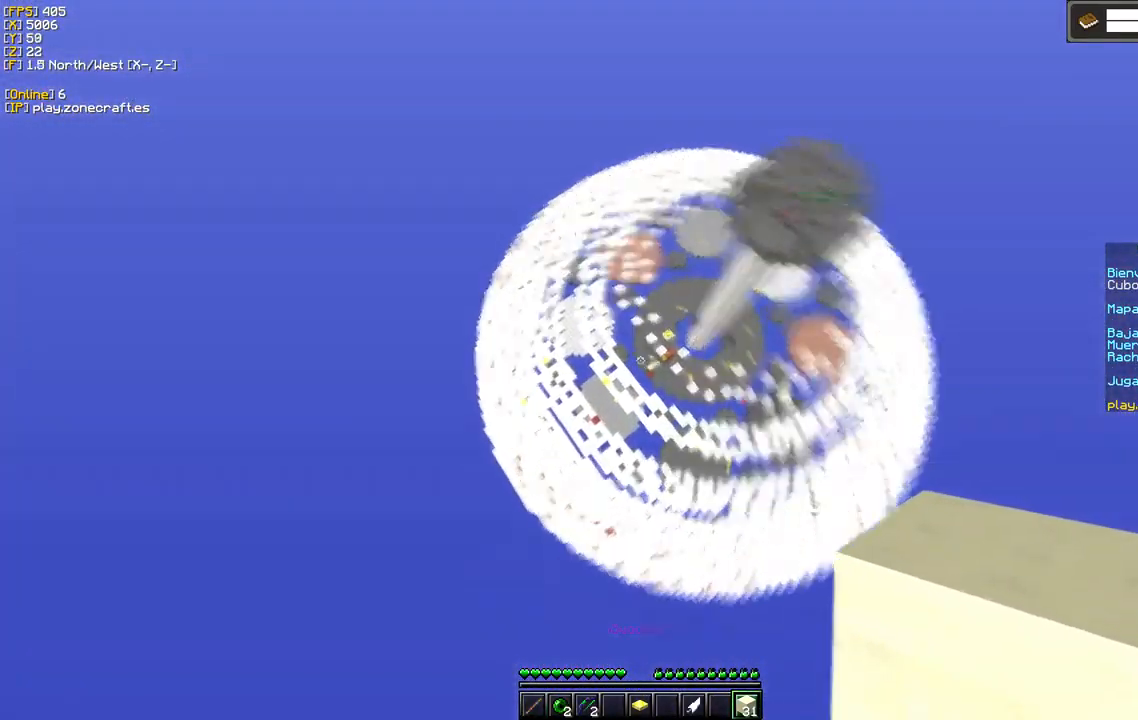
{"keys": [], "mouse": [], "events": []}
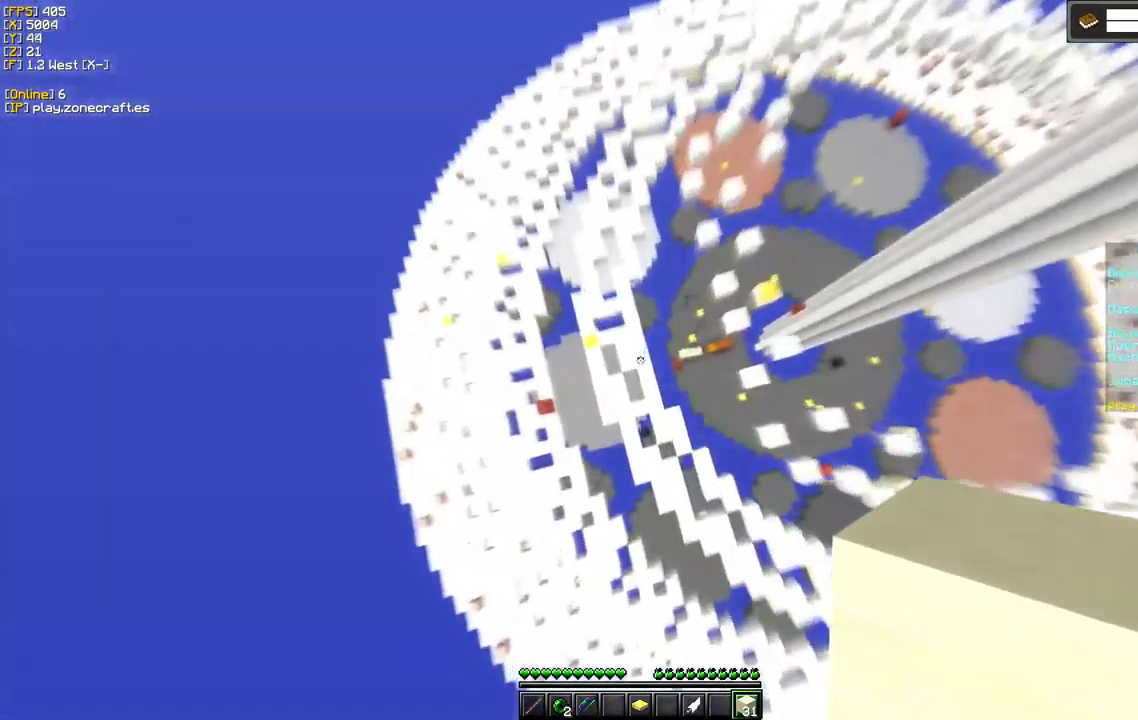
{"keys": [], "mouse": [], "events": []}
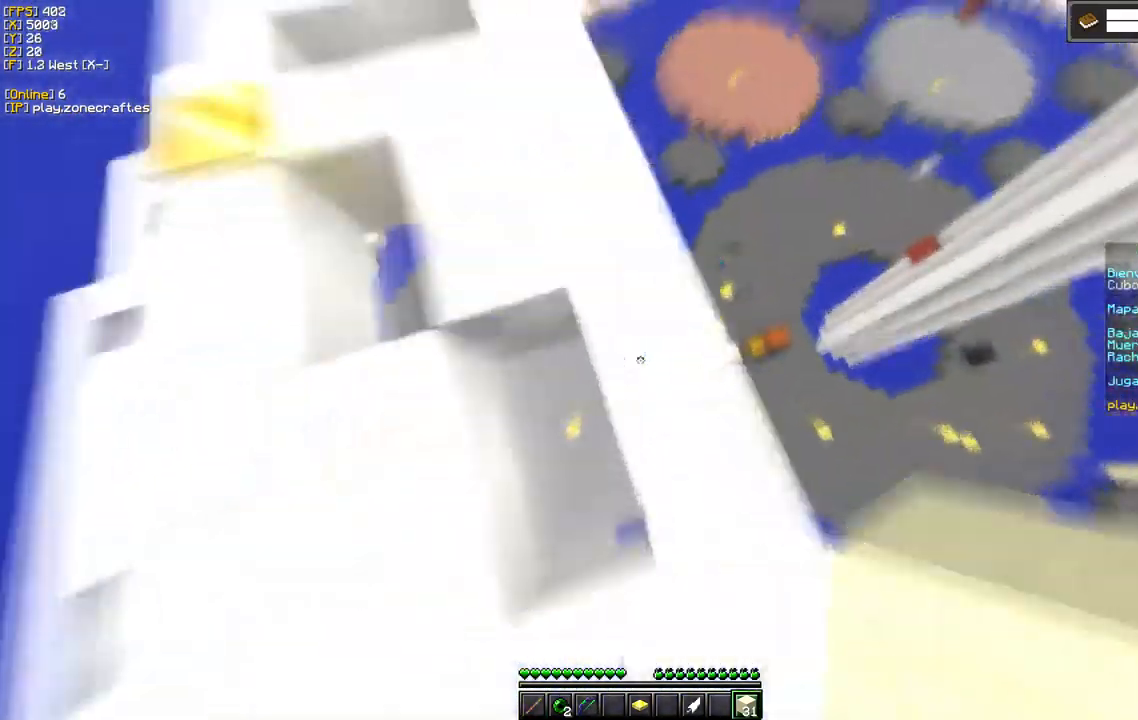
{"keys": [], "mouse": [], "events": []}
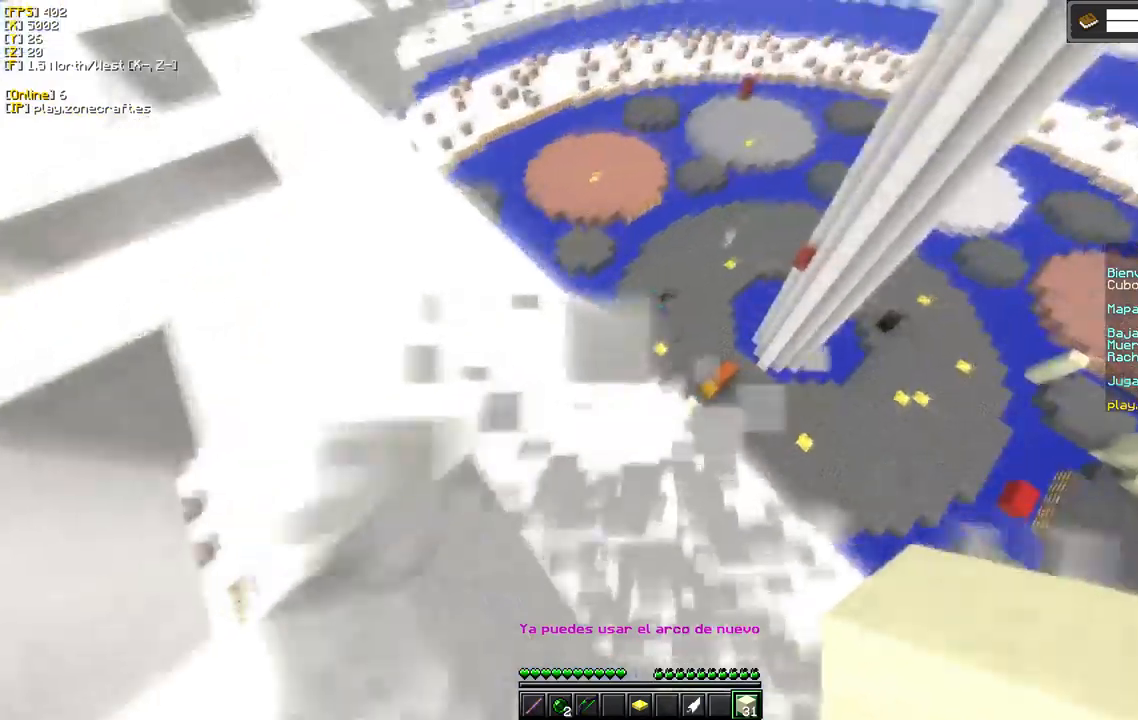
{"keys": [], "mouse": [], "events": []}